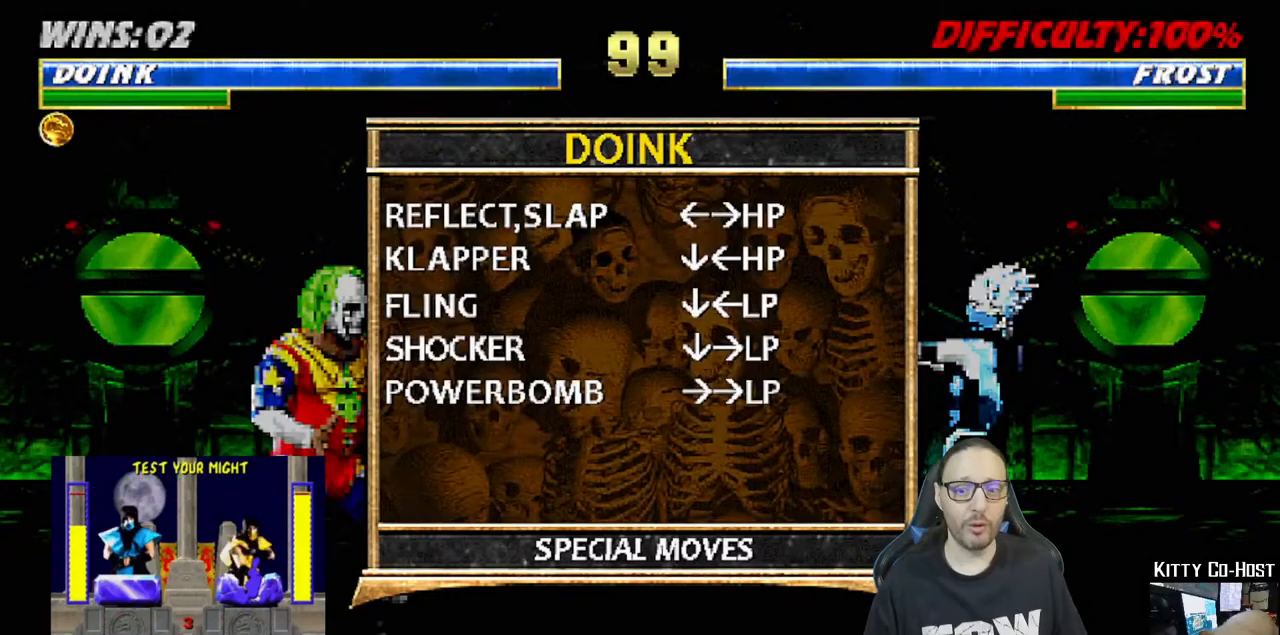
Gameplay with a controller (PlayStation layout); each line is a JSON object with the inputs held at the frame after it. "events" lists button and stick changes between this image and that frame as [ms after this image, input, new state], when the widget could be followed in between.
{"buttons": [], "left_stick": "center", "right_stick": "center", "events": []}
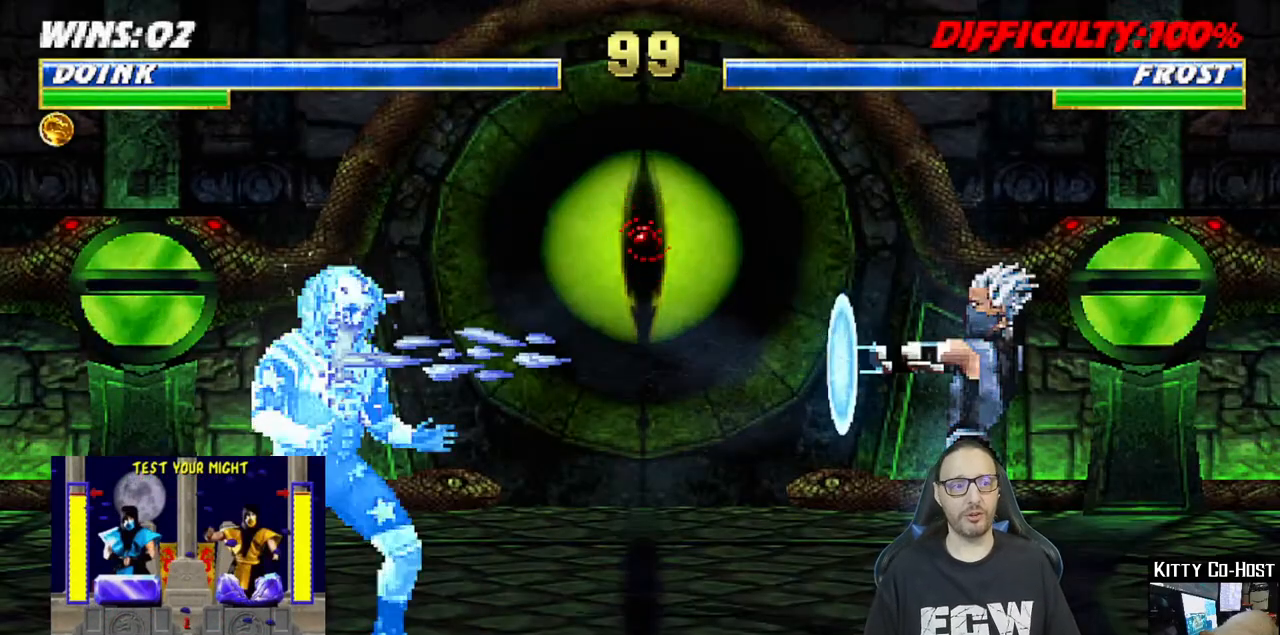
{"buttons": ["DPAD_UP", "DPAD_LEFT"], "left_stick": "center", "right_stick": "center", "events": [[367, "DPAD_LEFT", "down"], [400, "DPAD_UP", "down"]]}
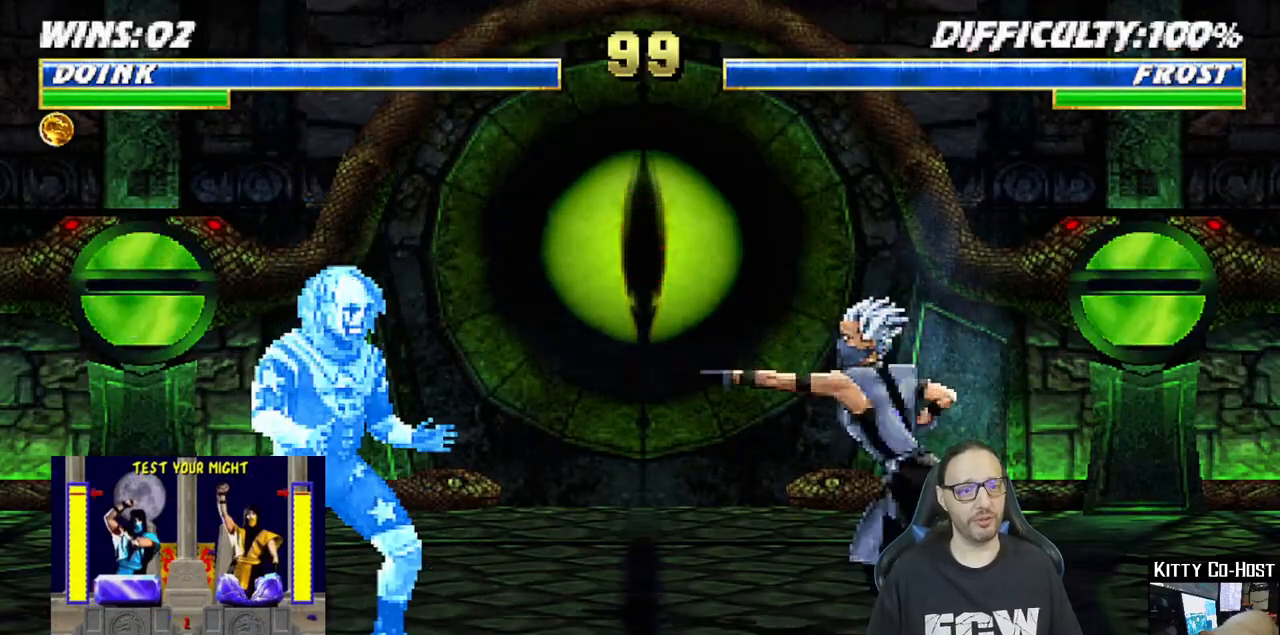
{"buttons": ["L1", "R1", "DPAD_DOWN"], "left_stick": "center", "right_stick": "center", "events": [[17, "DPAD_UP", "up"], [33, "DPAD_LEFT", "up"], [83, "R1", "down"], [217, "L1", "down"], [250, "DPAD_UP", "down"], [267, "DPAD_RIGHT", "down"], [267, "DPAD_UP", "up"], [283, "DPAD_DOWN", "down"], [300, "DPAD_RIGHT", "up"]]}
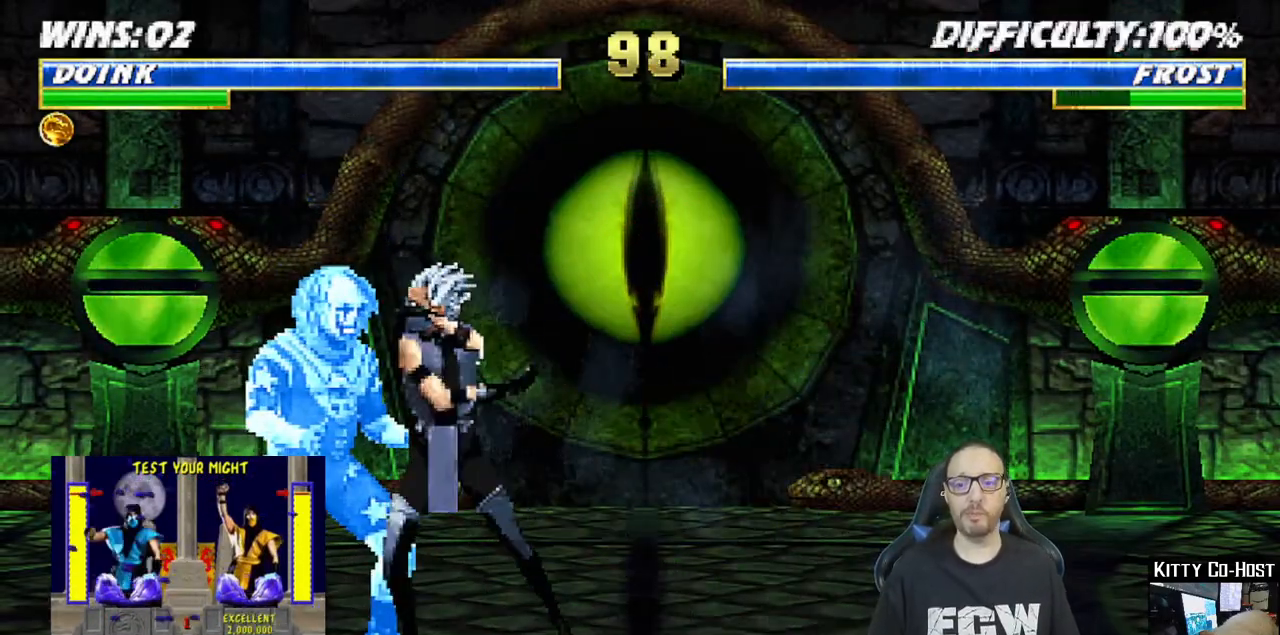
{"buttons": ["L1", "R1"], "left_stick": "center", "right_stick": "center", "events": [[100, "DPAD_LEFT", "down"], [467, "DPAD_LEFT", "up"], [483, "DPAD_DOWN", "up"]]}
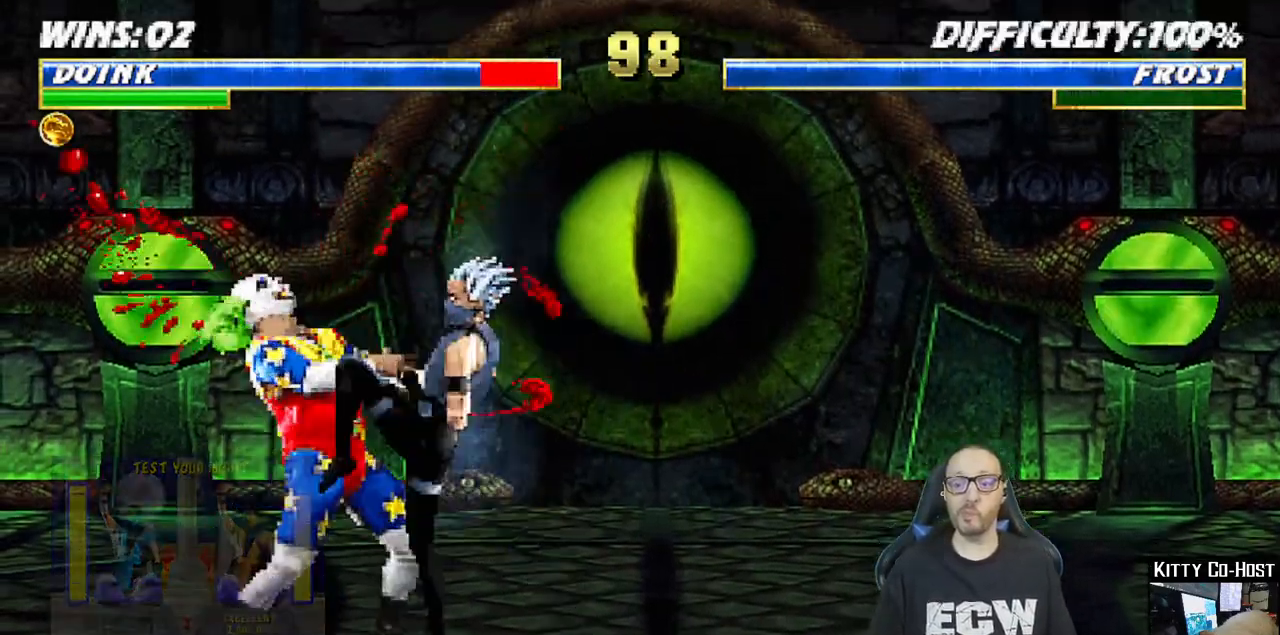
{"buttons": ["R1"], "left_stick": "center", "right_stick": "center"}
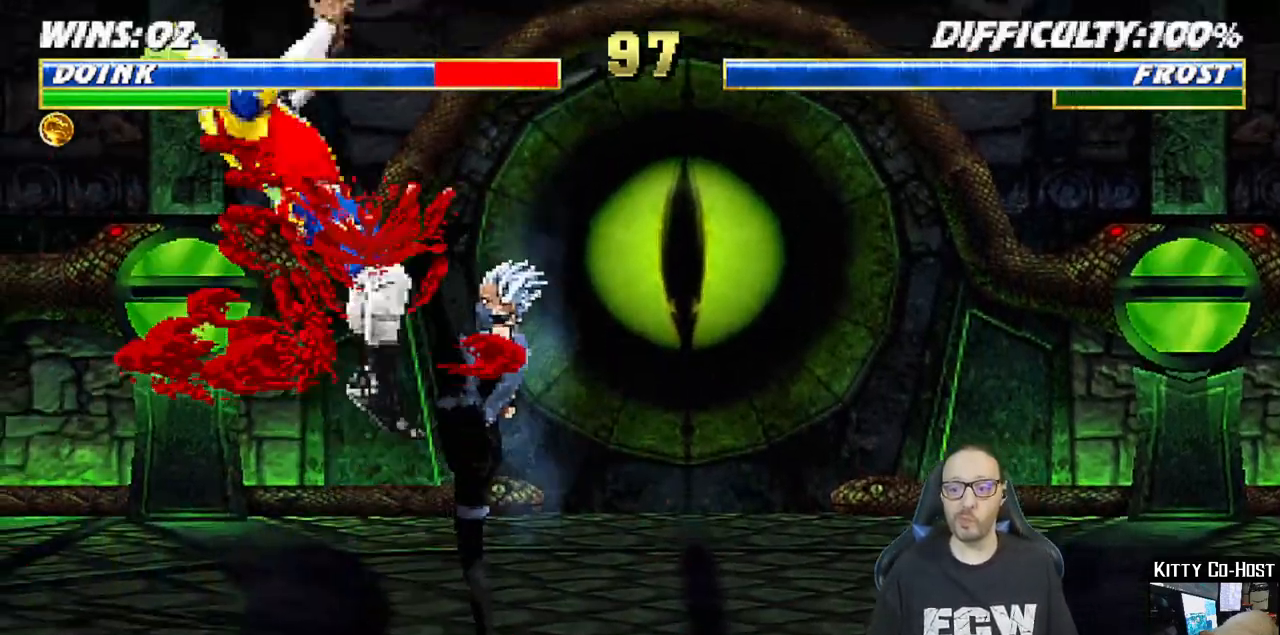
{"buttons": ["L1", "DPAD_LEFT"], "left_stick": "center", "right_stick": "center", "events": [[233, "R1", "up"], [467, "L1", "down"], [500, "DPAD_LEFT", "down"]]}
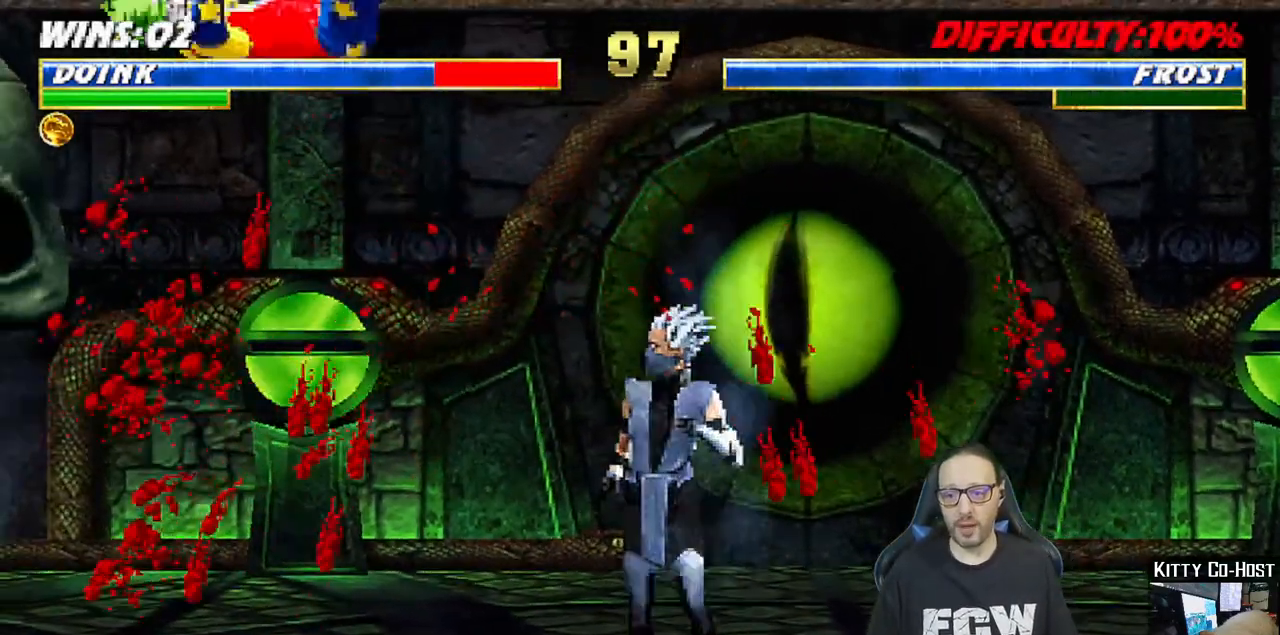
{"buttons": ["L1", "R1", "DPAD_DOWN", "DPAD_LEFT"], "left_stick": "center", "right_stick": "center"}
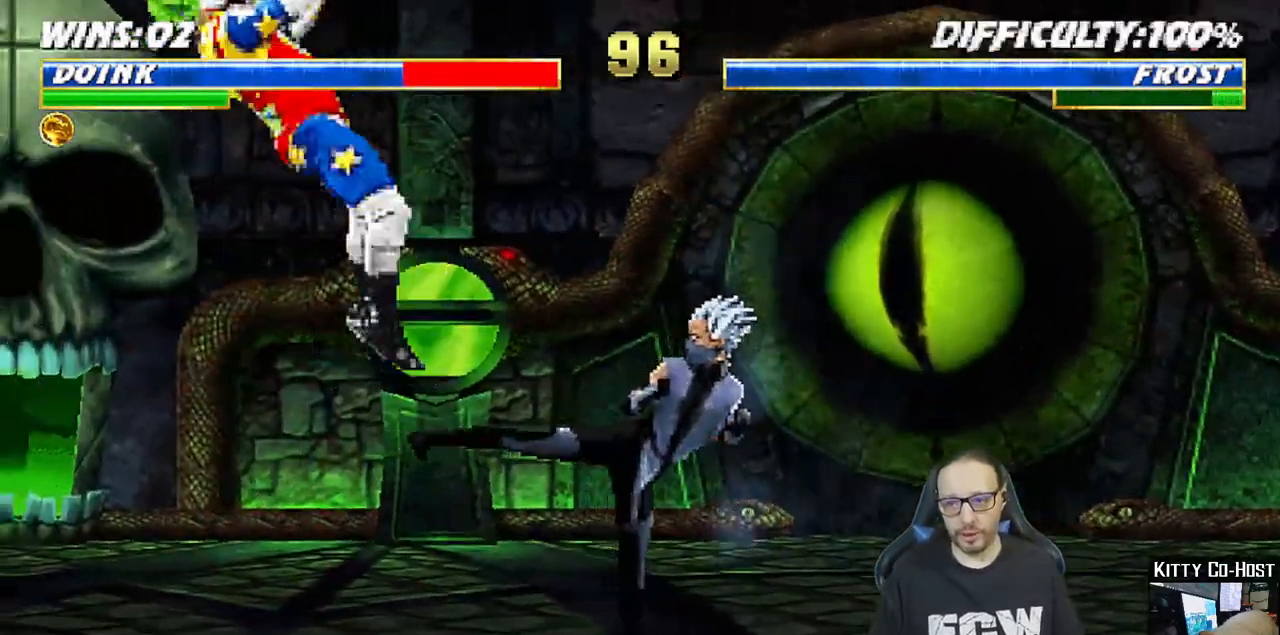
{"buttons": ["L1", "R1", "DPAD_DOWN", "DPAD_LEFT"], "left_stick": "center", "right_stick": "center"}
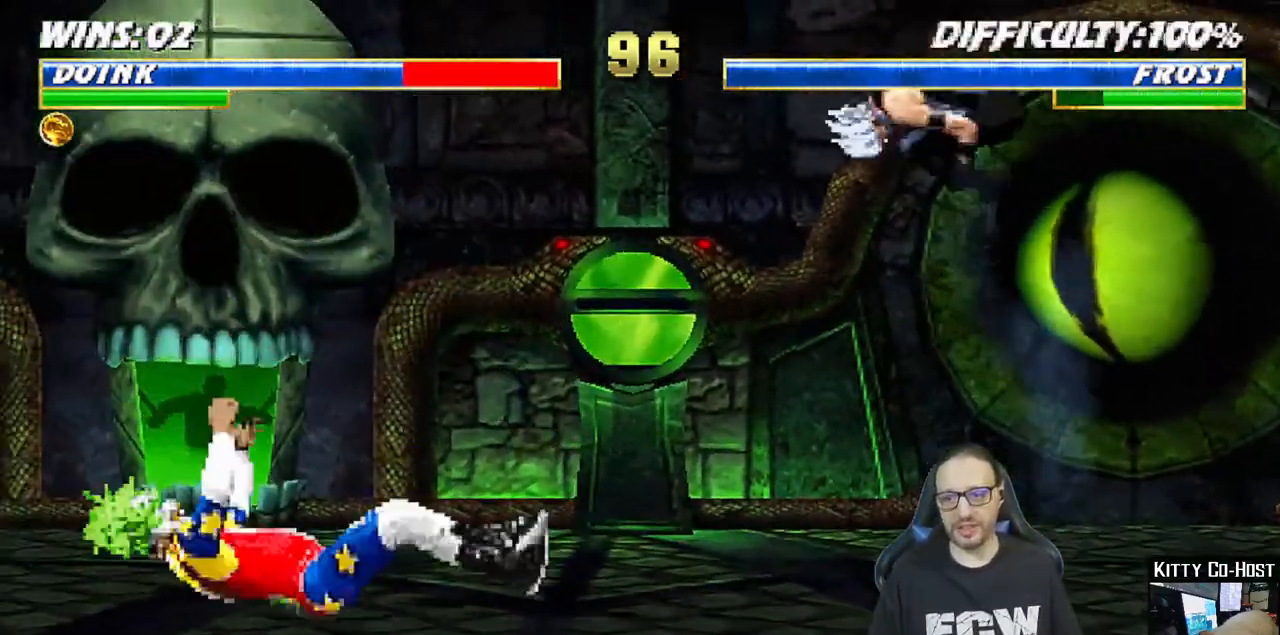
{"buttons": ["R1"], "left_stick": "center", "right_stick": "center"}
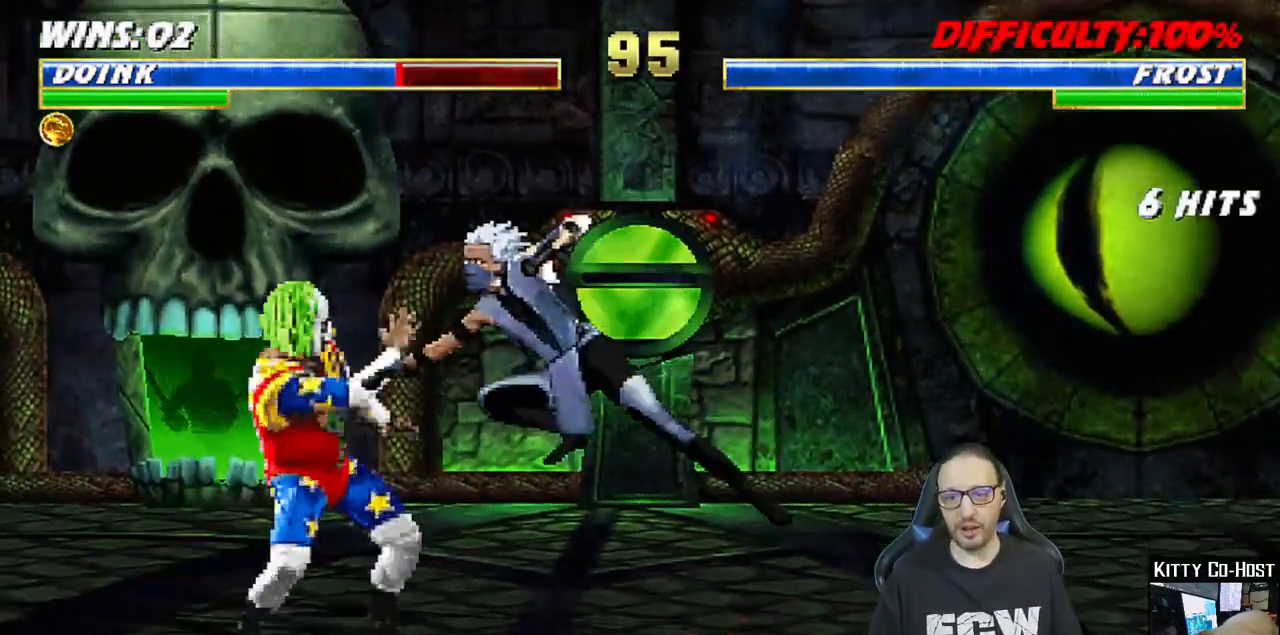
{"buttons": ["R1"], "left_stick": "center", "right_stick": "center", "events": [[117, "DPAD_DOWN", "down"], [117, "L1", "down"], [133, "DPAD_LEFT", "down"], [383, "DPAD_LEFT", "up"], [417, "DPAD_DOWN", "up"], [450, "L1", "up"]]}
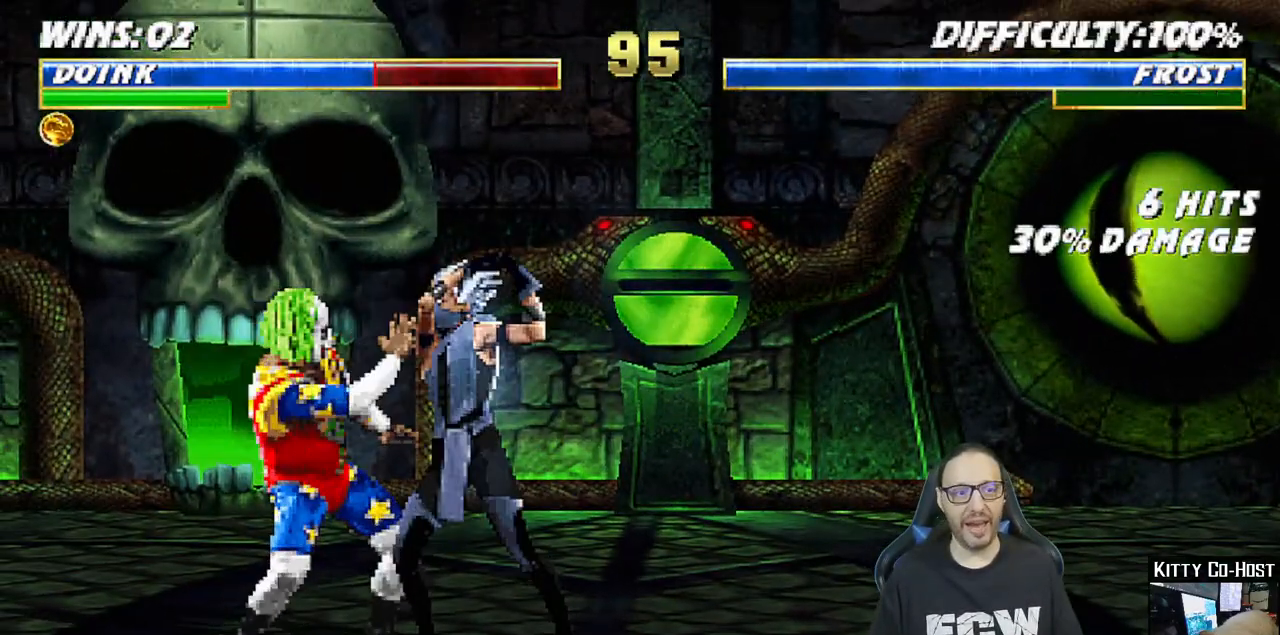
{"buttons": ["R1", "R2"], "left_stick": "center", "right_stick": "center", "events": [[383, "R2", "down"]]}
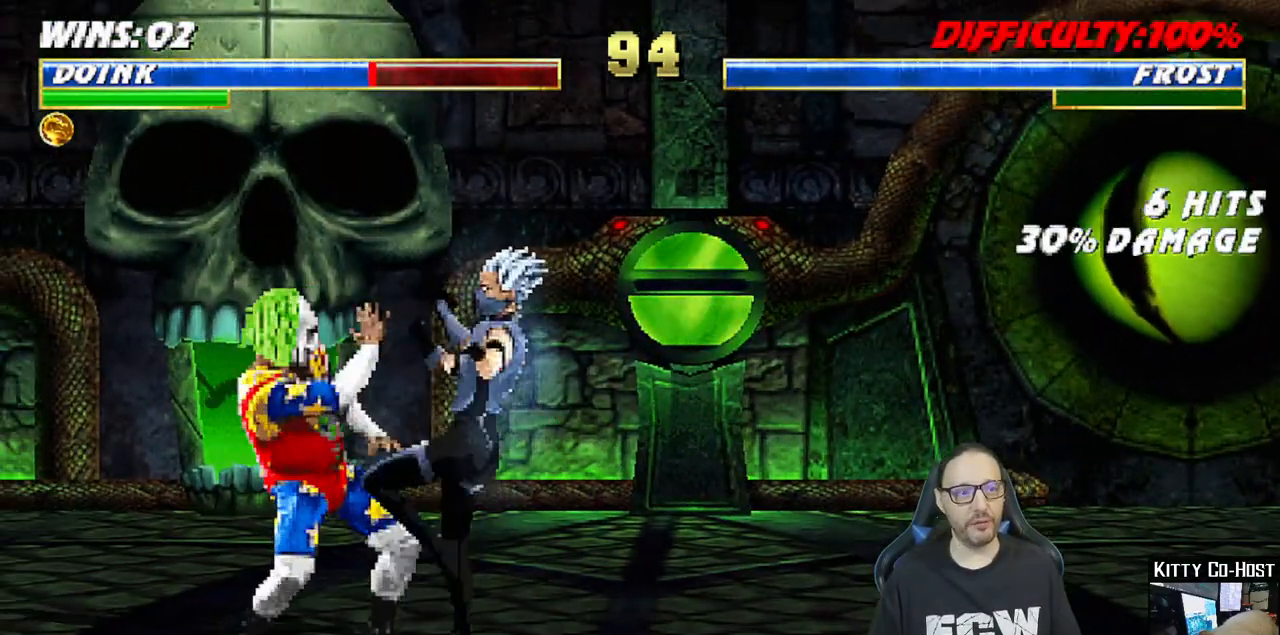
{"buttons": [], "left_stick": "center", "right_stick": "center", "events": [[83, "R2", "up"], [217, "DPAD_LEFT", "down"], [417, "DPAD_LEFT", "up"], [417, "R1", "up"]]}
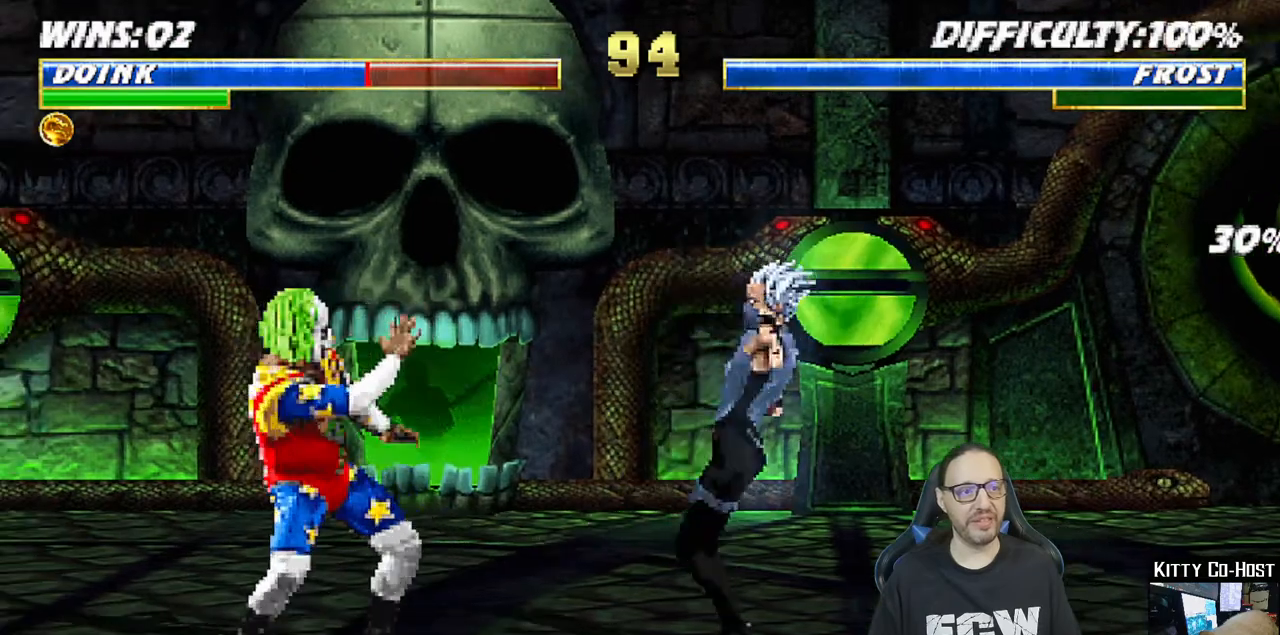
{"buttons": ["L1", "DPAD_UP", "DPAD_RIGHT"], "left_stick": "center", "right_stick": "center", "events": [[100, "L1", "down"], [133, "DPAD_RIGHT", "down"], [133, "DPAD_UP", "down"]]}
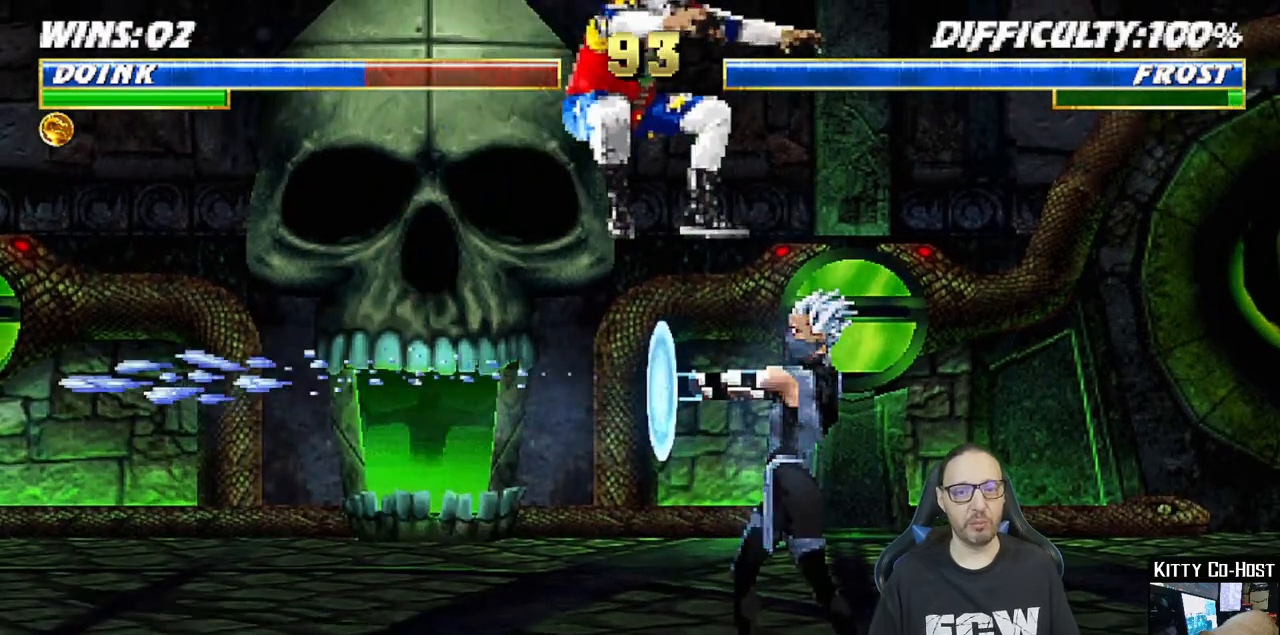
{"buttons": ["L1", "DPAD_DOWN"], "left_stick": "center", "right_stick": "center", "events": [[17, "DPAD_RIGHT", "up"], [17, "DPAD_UP", "up"], [67, "SQUARE", "down"], [150, "DPAD_DOWN", "down"], [200, "SQUARE", "up"], [267, "SQUARE", "down"], [350, "SQUARE", "up"], [433, "SQUARE", "down"], [500, "SQUARE", "up"]]}
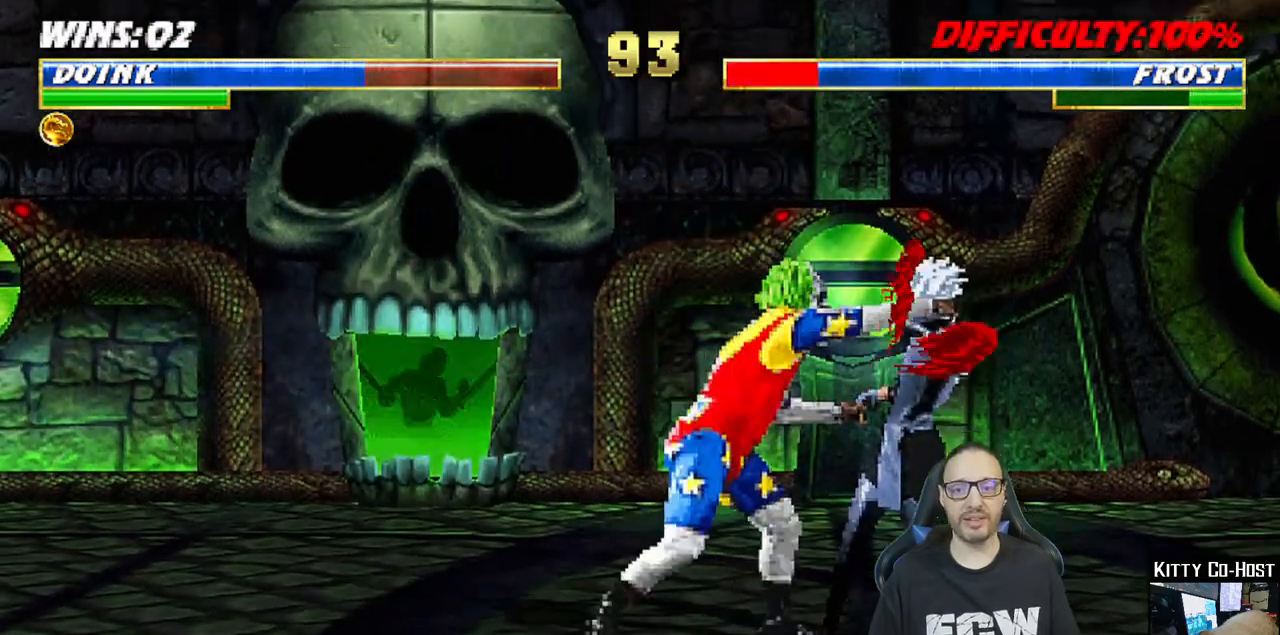
{"buttons": ["SQUARE", "L1", "DPAD_DOWN"], "left_stick": "center", "right_stick": "center", "events": [[83, "SQUARE", "down"], [200, "SQUARE", "up"], [267, "SQUARE", "down"], [333, "SQUARE", "up"], [433, "SQUARE", "down"]]}
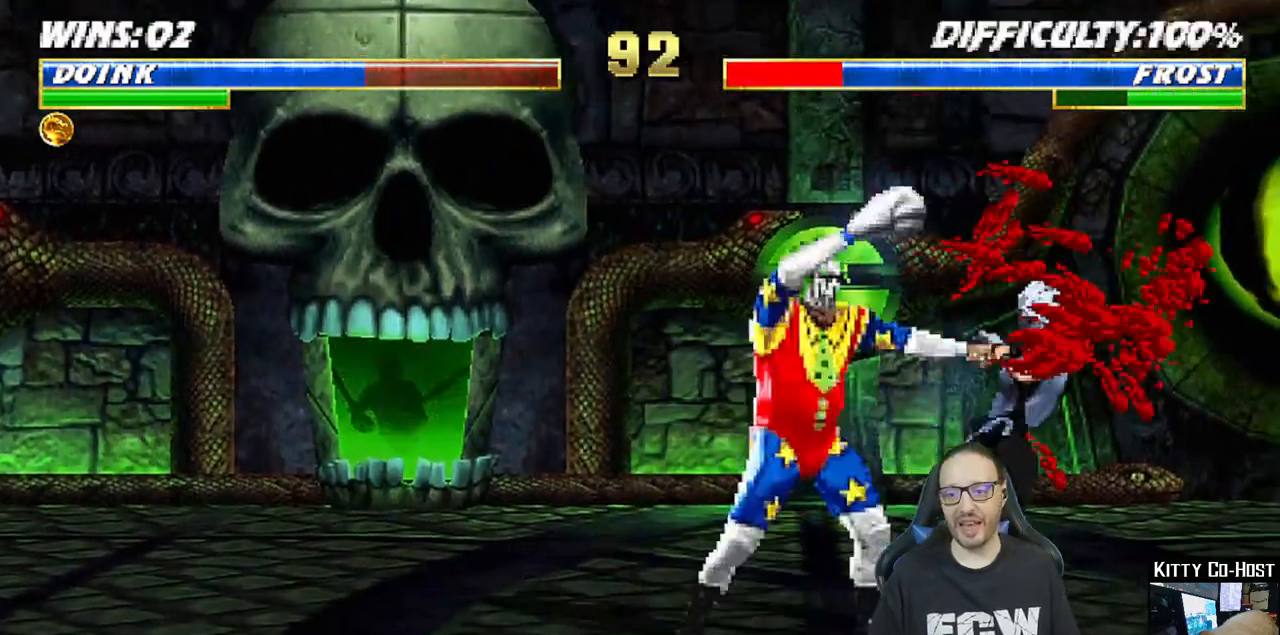
{"buttons": ["DPAD_DOWN", "DPAD_LEFT"], "left_stick": "center", "right_stick": "center", "events": [[17, "SQUARE", "up"], [117, "SQUARE", "down"], [200, "DPAD_DOWN", "up"], [250, "L1", "up"], [367, "SQUARE", "up"], [467, "DPAD_DOWN", "down"], [467, "DPAD_LEFT", "down"]]}
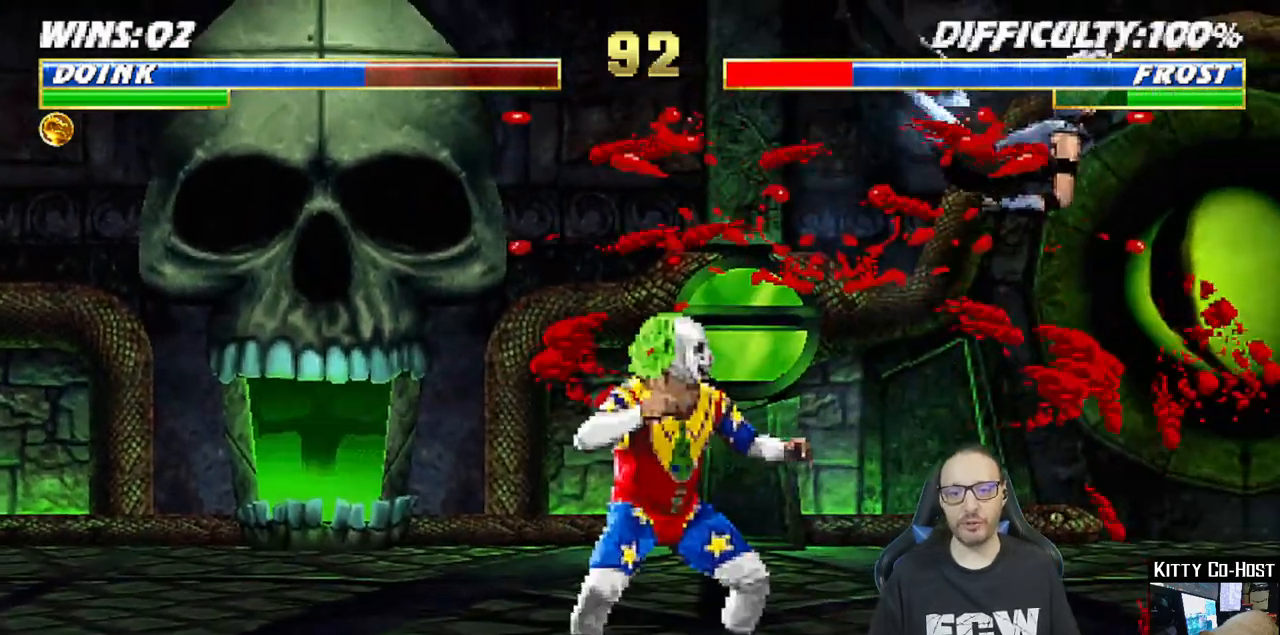
{"buttons": [], "left_stick": "center", "right_stick": "center", "events": [[17, "DPAD_DOWN", "up"], [83, "DPAD_LEFT", "up"], [133, "CROSS", "down"], [250, "CROSS", "up"], [250, "DPAD_DOWN", "down"], [250, "DPAD_LEFT", "down"], [267, "DPAD_DOWN", "up"], [350, "CROSS", "down"], [367, "DPAD_LEFT", "up"], [483, "CROSS", "up"]]}
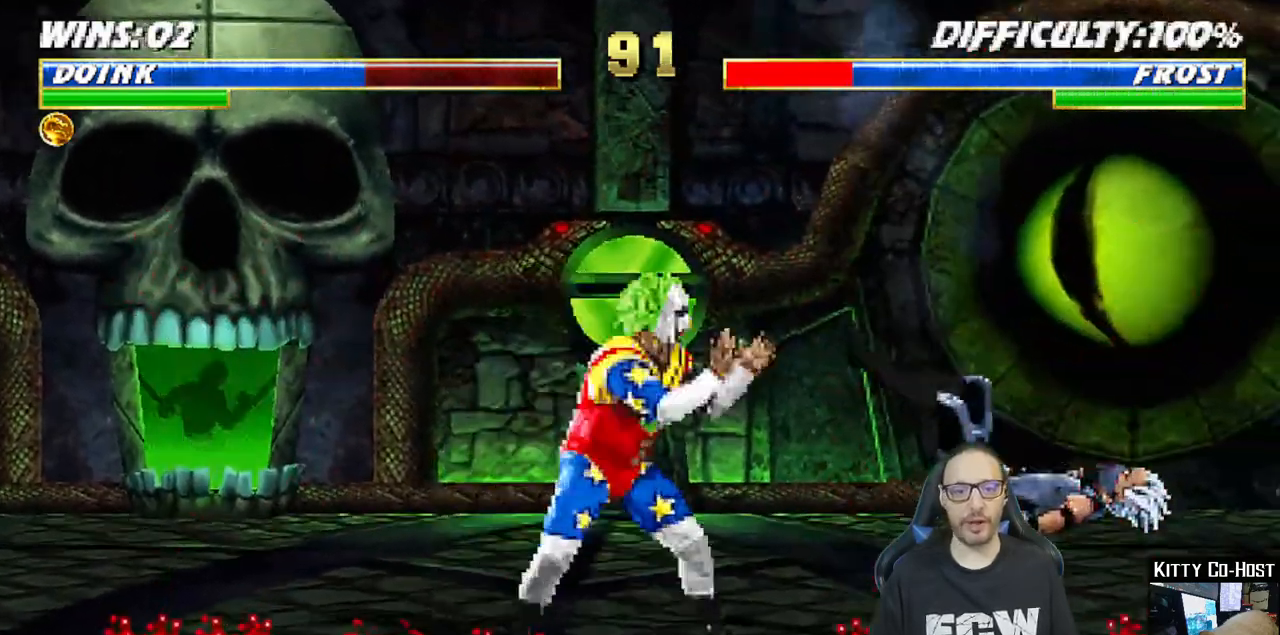
{"buttons": [], "left_stick": "center", "right_stick": "center", "events": []}
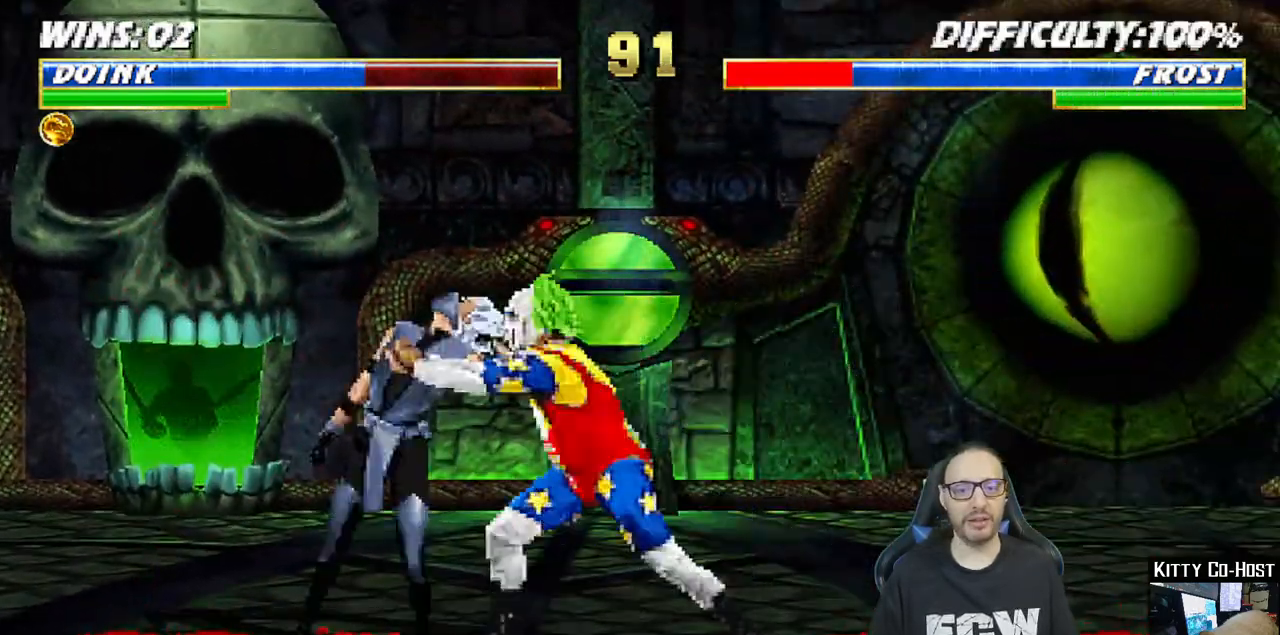
{"buttons": ["DPAD_LEFT"], "left_stick": "center", "right_stick": "center", "events": [[483, "DPAD_LEFT", "down"]]}
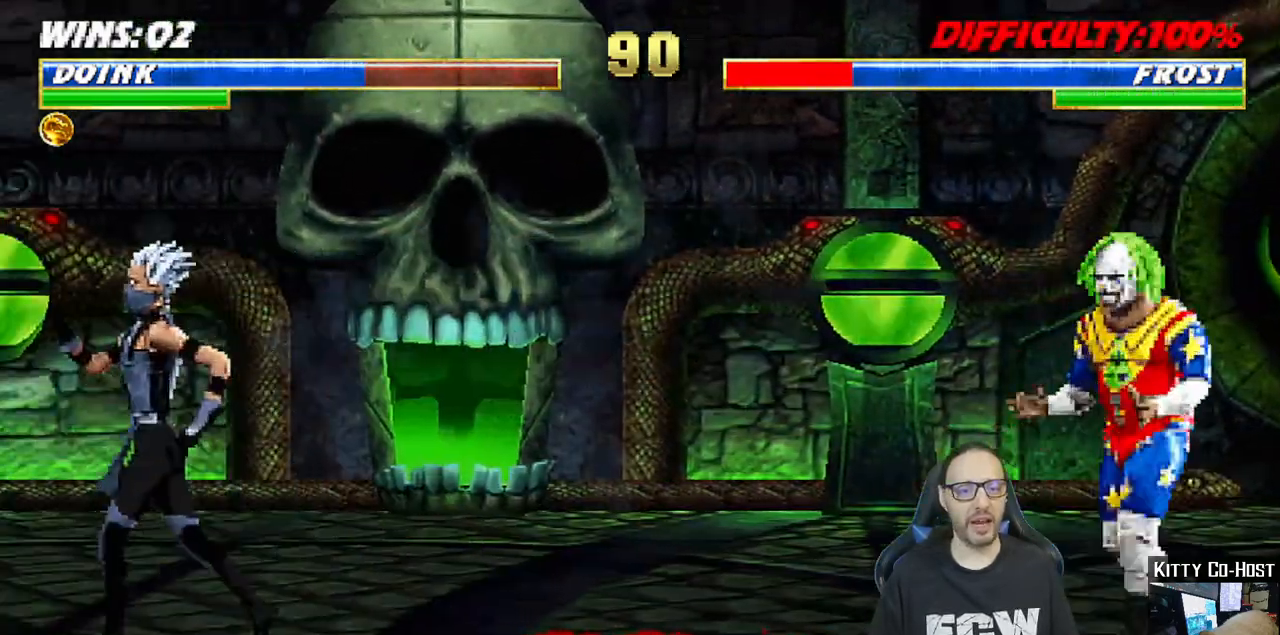
{"buttons": [], "left_stick": "center", "right_stick": "center", "events": [[333, "DPAD_LEFT", "up"]]}
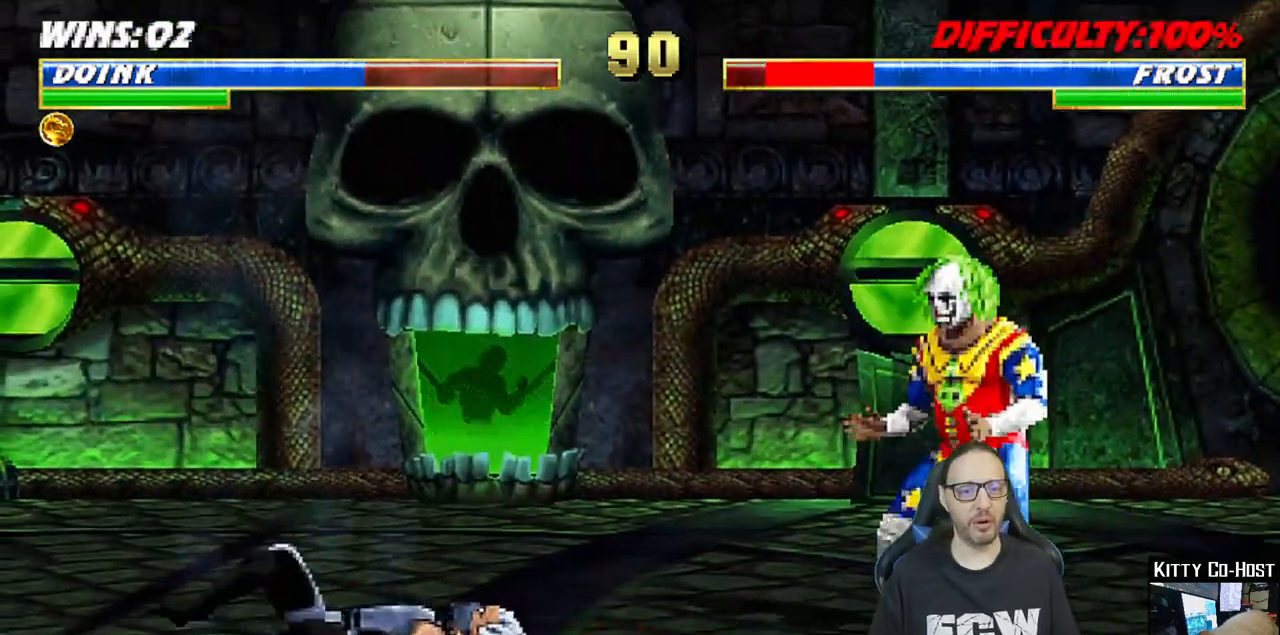
{"buttons": ["L1", "DPAD_UP", "DPAD_LEFT"], "left_stick": "center", "right_stick": "center", "events": [[383, "L1", "down"], [417, "DPAD_LEFT", "down"], [417, "DPAD_UP", "down"]]}
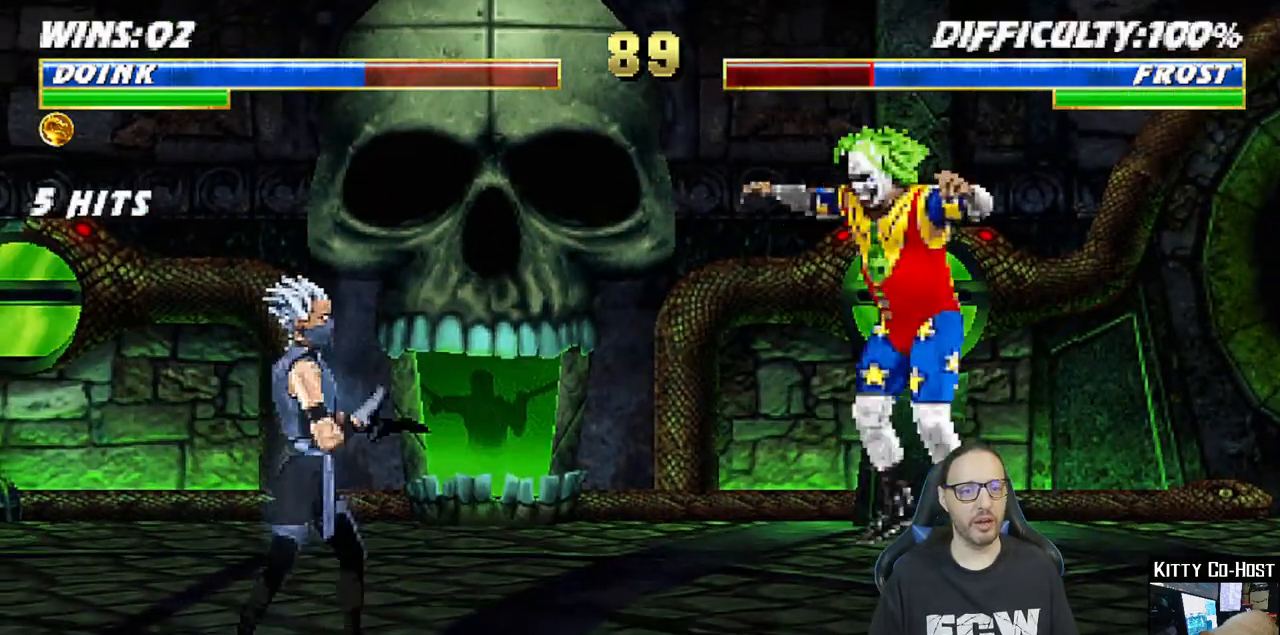
{"buttons": ["SQUARE", "L1", "DPAD_DOWN"], "left_stick": "center", "right_stick": "center", "events": [[183, "DPAD_LEFT", "up"], [200, "DPAD_UP", "up"], [283, "SQUARE", "down"], [383, "DPAD_DOWN", "down"], [400, "SQUARE", "up"], [467, "SQUARE", "down"]]}
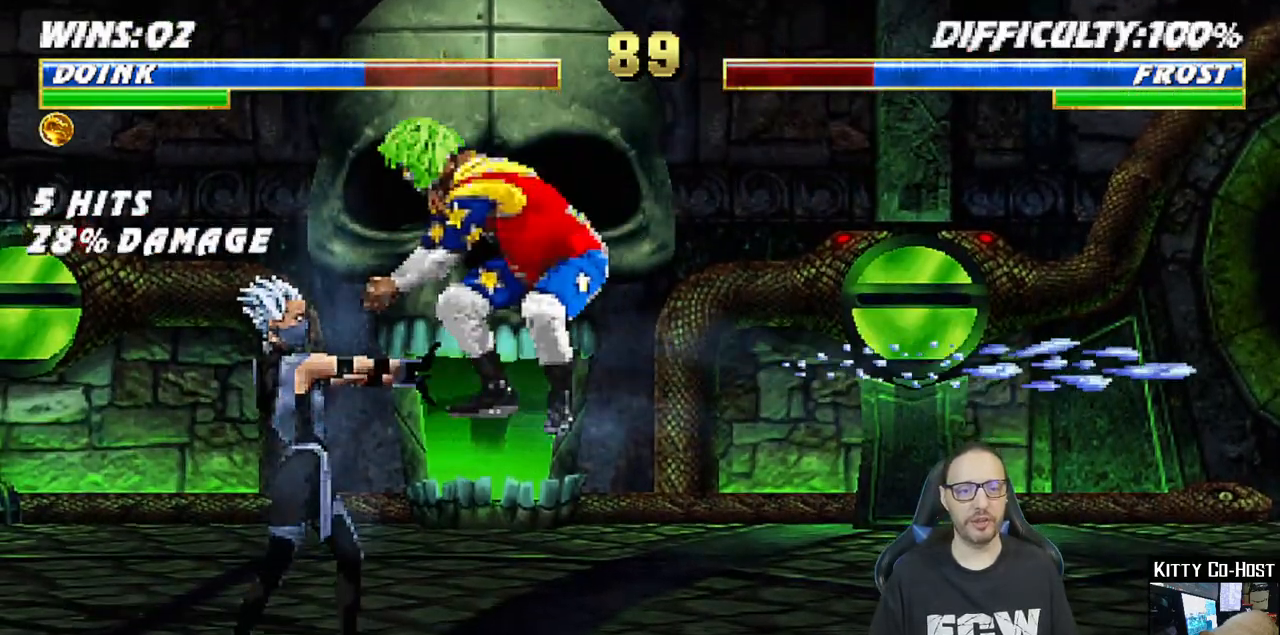
{"buttons": ["SQUARE", "L1", "DPAD_DOWN"], "left_stick": "center", "right_stick": "center", "events": [[83, "SQUARE", "up"], [150, "SQUARE", "down"], [267, "SQUARE", "up"], [317, "SQUARE", "down"], [433, "SQUARE", "up"], [500, "SQUARE", "down"]]}
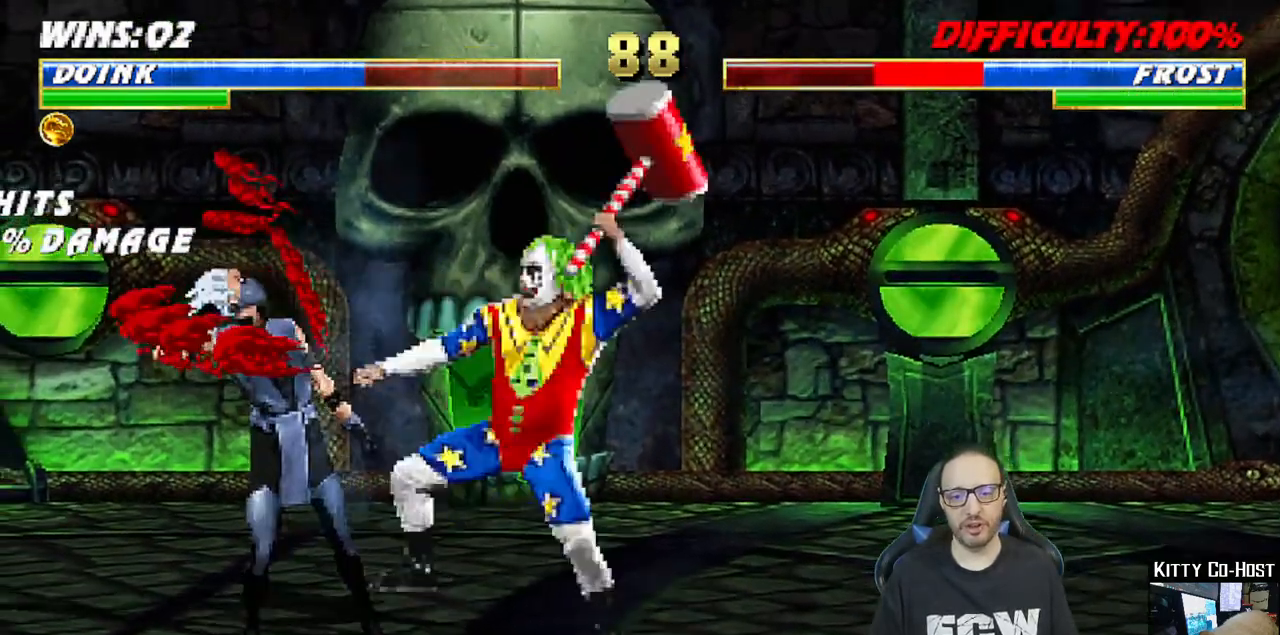
{"buttons": ["SQUARE", "L1"], "left_stick": "center", "right_stick": "center", "events": [[83, "SQUARE", "up"], [150, "SQUARE", "down"], [267, "SQUARE", "up"], [317, "SQUARE", "down"], [433, "SQUARE", "up"], [500, "DPAD_DOWN", "up"], [500, "SQUARE", "down"]]}
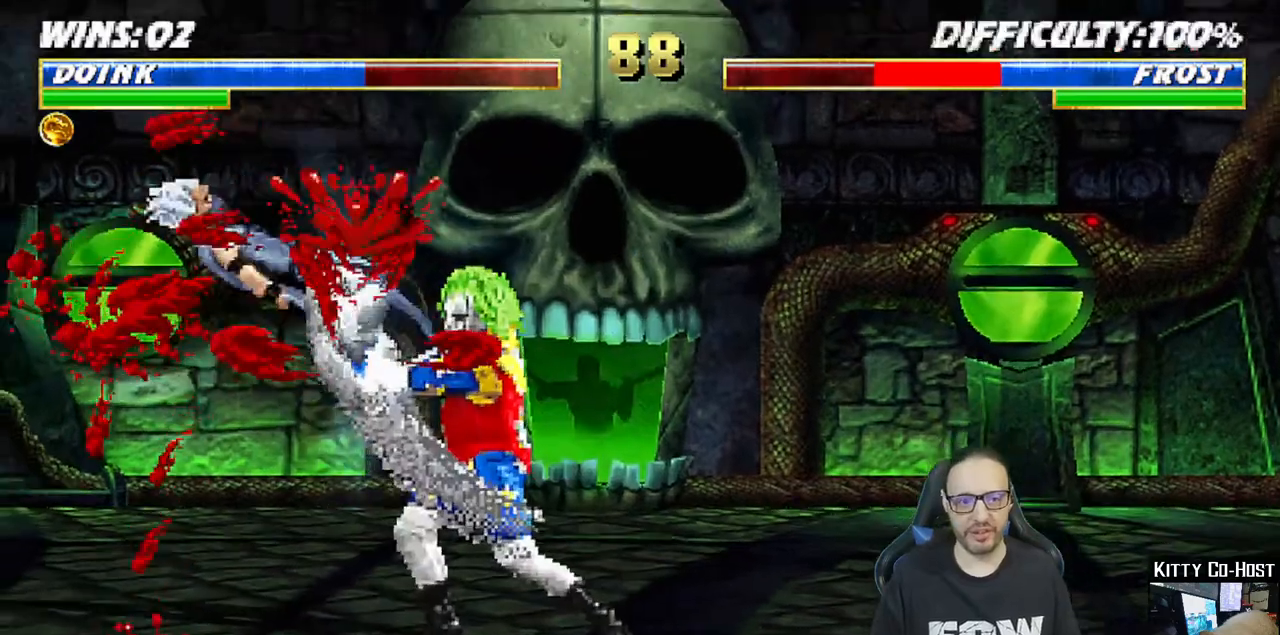
{"buttons": ["CROSS"], "left_stick": "center", "right_stick": "center", "events": [[67, "L1", "up"], [133, "SQUARE", "up"], [183, "DPAD_DOWN", "down"], [217, "DPAD_RIGHT", "down"], [283, "DPAD_DOWN", "up"], [383, "CROSS", "down"], [483, "DPAD_RIGHT", "up"]]}
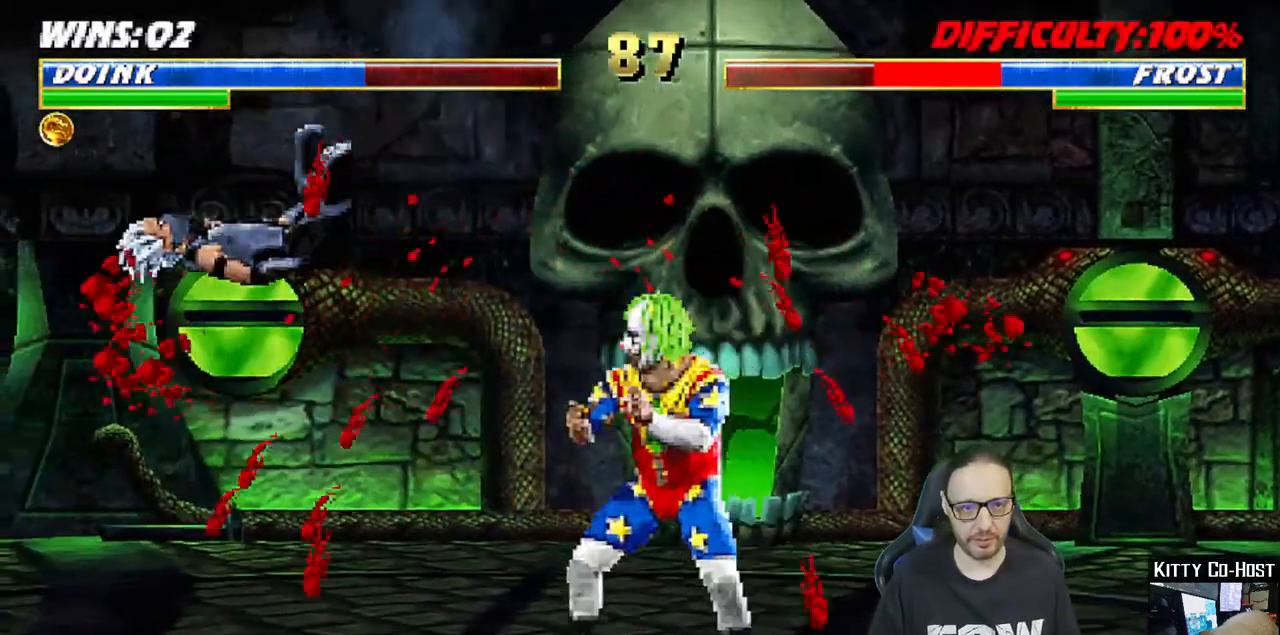
{"buttons": [], "left_stick": "center", "right_stick": "center"}
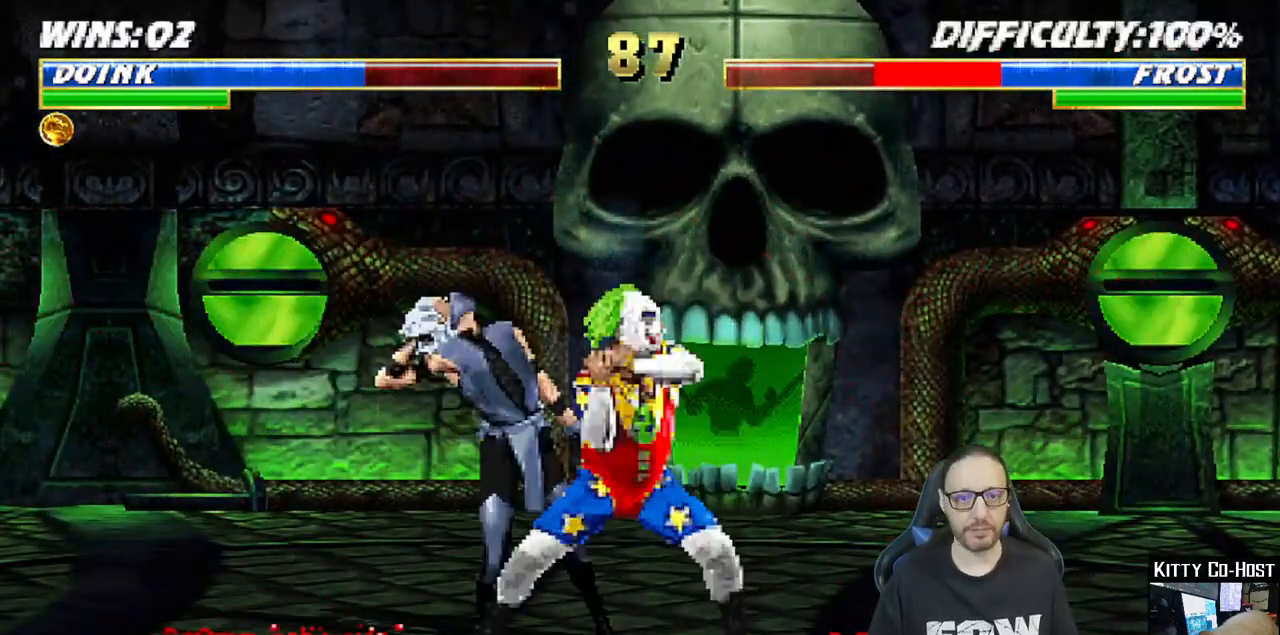
{"buttons": [], "left_stick": "center", "right_stick": "center", "events": [[17, "CROSS", "down"], [233, "CROSS", "up"], [233, "L1", "down"], [317, "right_stick", "down-left"], [383, "right_stick", "center"], [417, "L1", "up"]]}
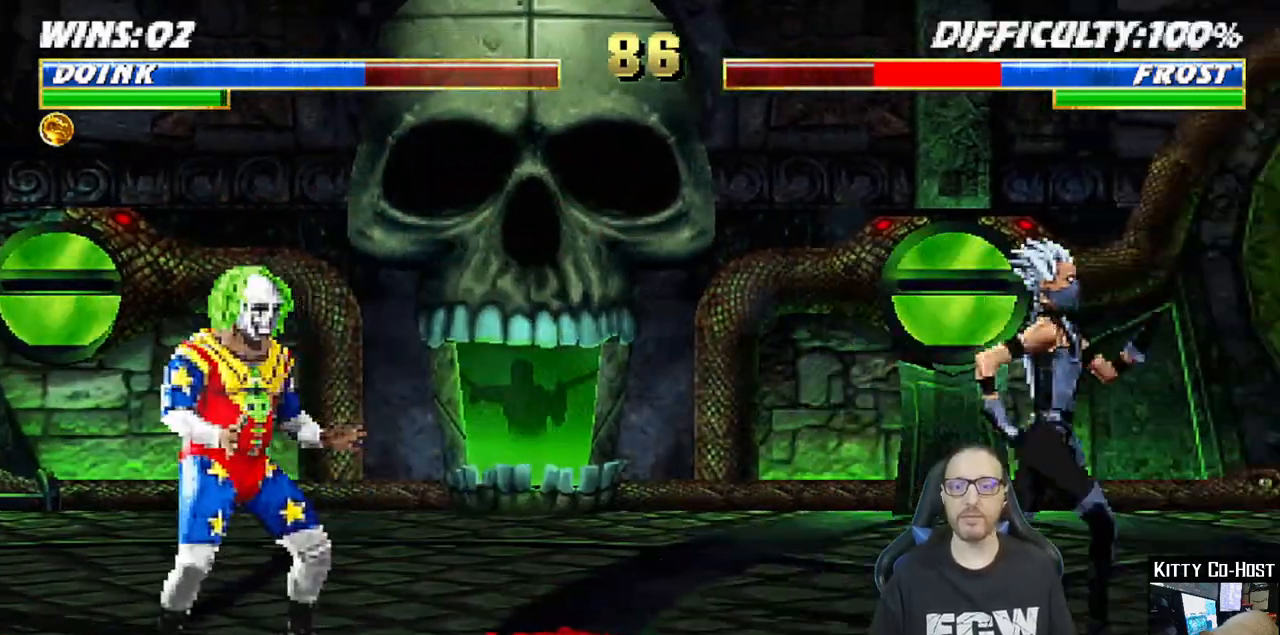
{"buttons": [], "left_stick": "center", "right_stick": "center", "events": [[100, "DPAD_RIGHT", "down"], [433, "DPAD_RIGHT", "up"]]}
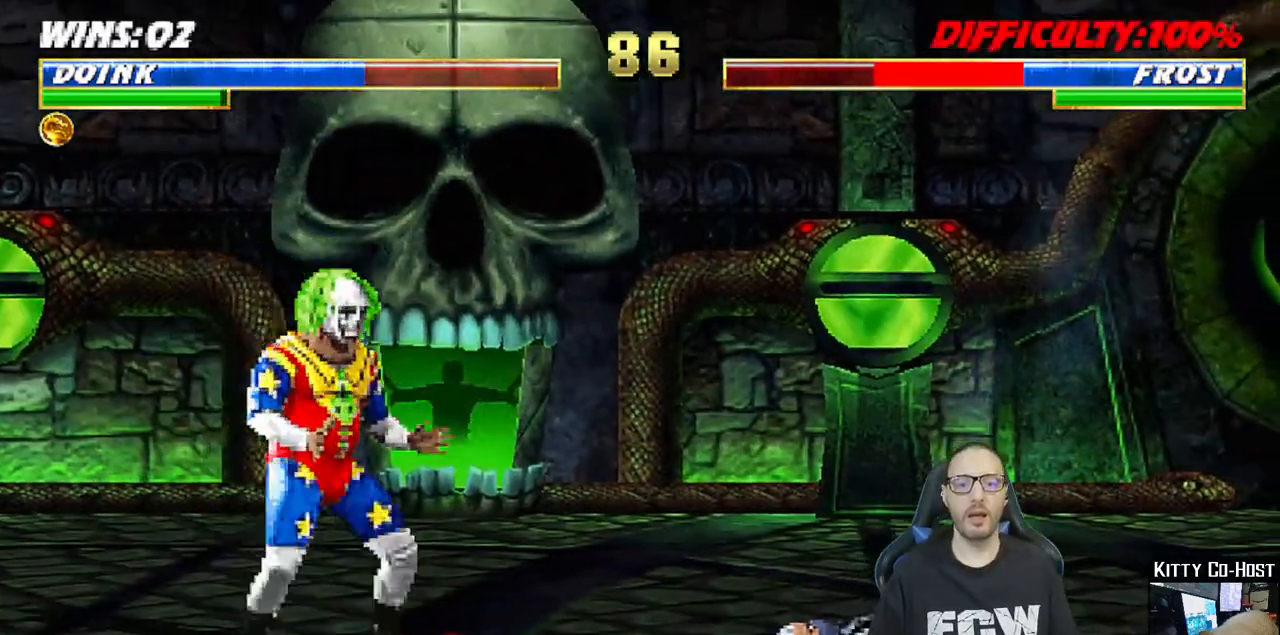
{"buttons": [], "left_stick": "center", "right_stick": "center", "events": [[267, "CROSS", "down"], [467, "CROSS", "up"]]}
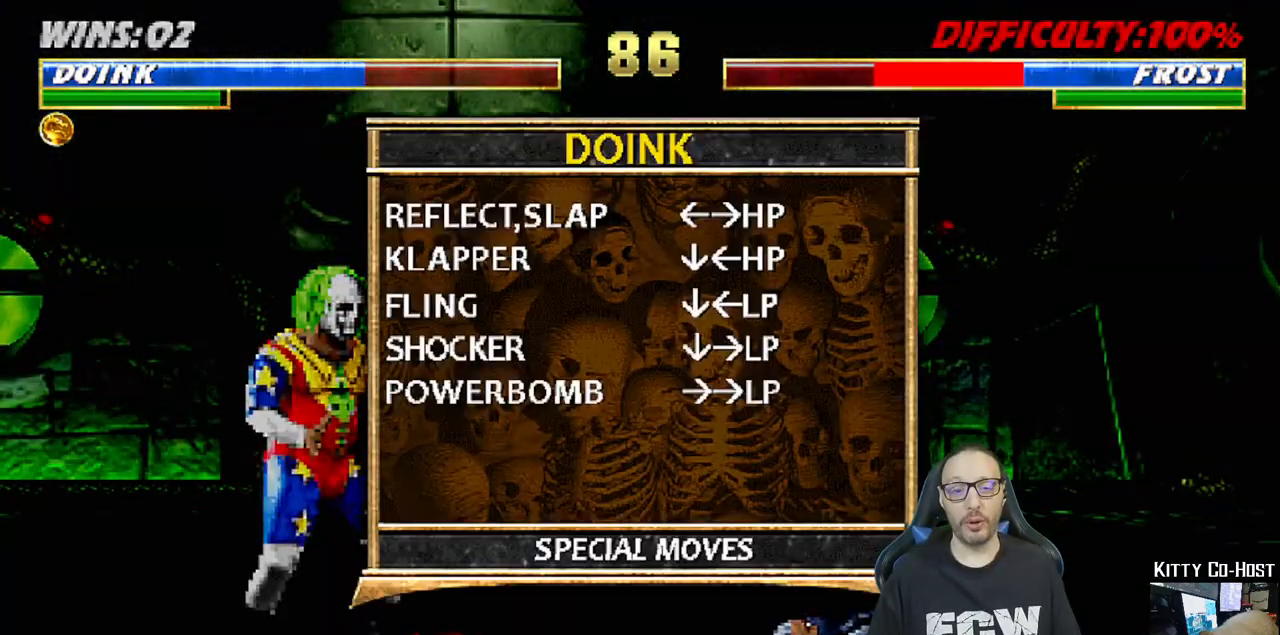
{"buttons": [], "left_stick": "center", "right_stick": "center", "events": []}
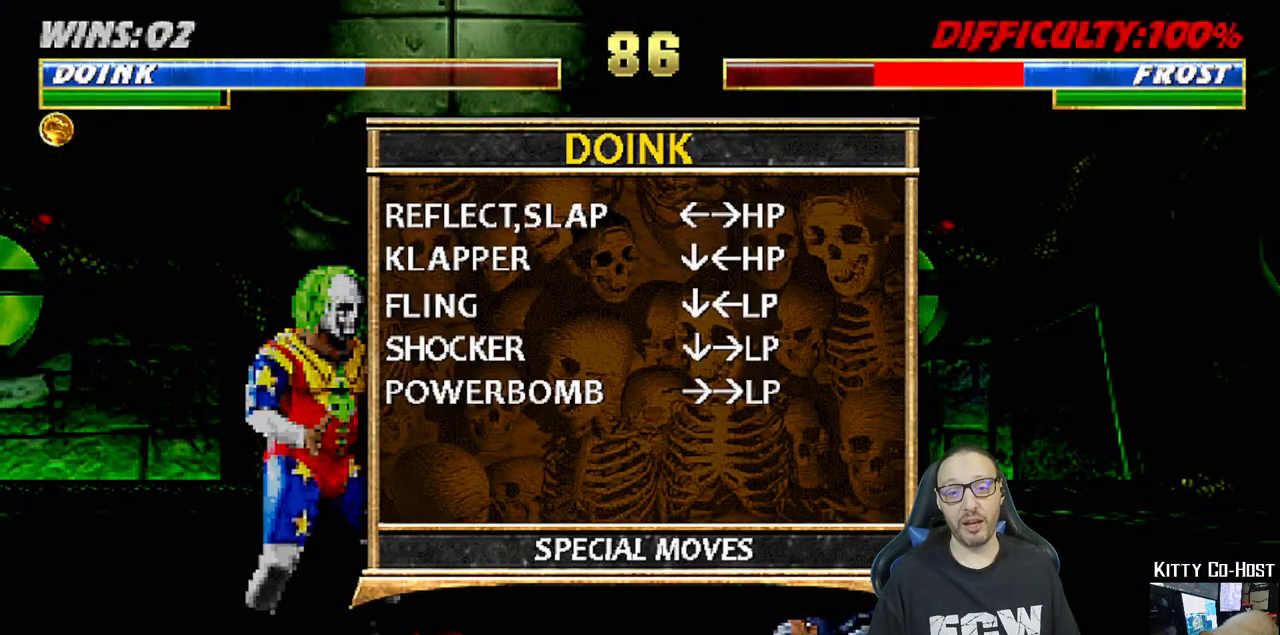
{"buttons": [], "left_stick": "center", "right_stick": "center", "events": []}